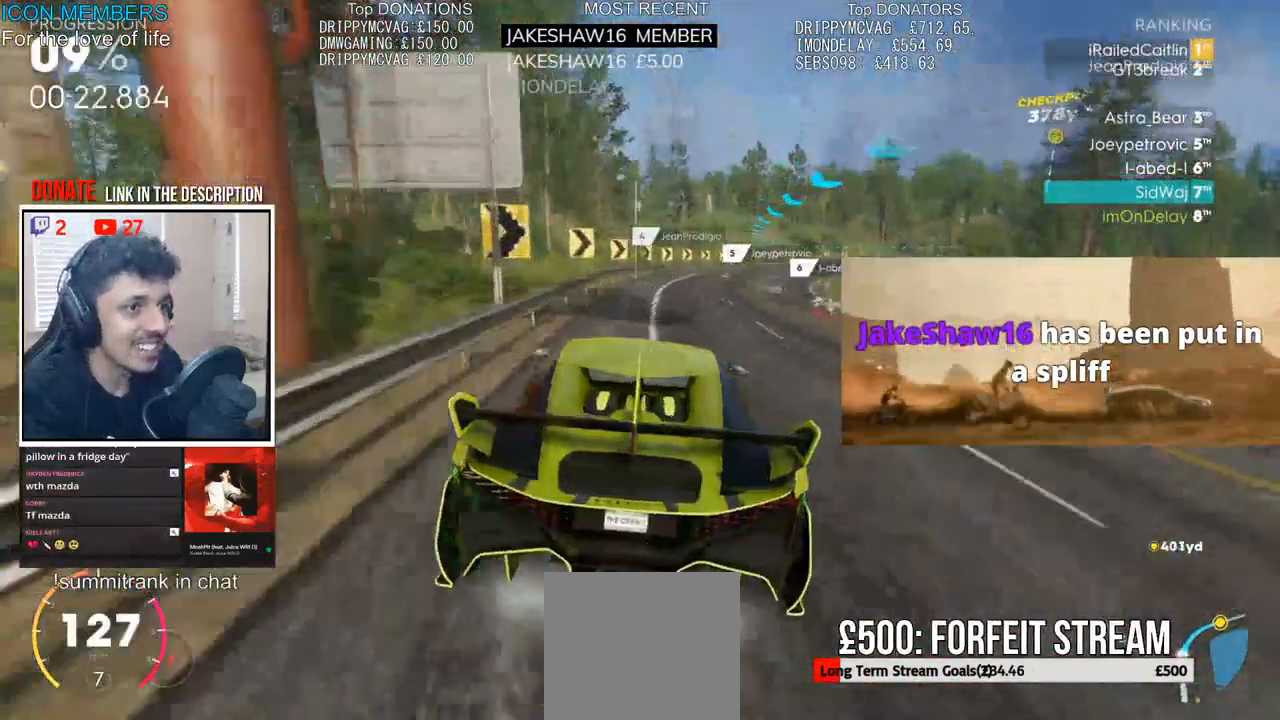
Gameplay with a controller (PlayStation layout); each line is a JSON object with the inputs held at the frame after it (dt_ms = milliseconds from this image to that frame). "events" lists button and stick changes between this image and that frame as [ms after this image, input, new state], when the widget could be followed in between.
{"dt_ms": 500, "buttons": ["R2"], "left_stick": "center", "right_stick": "center"}
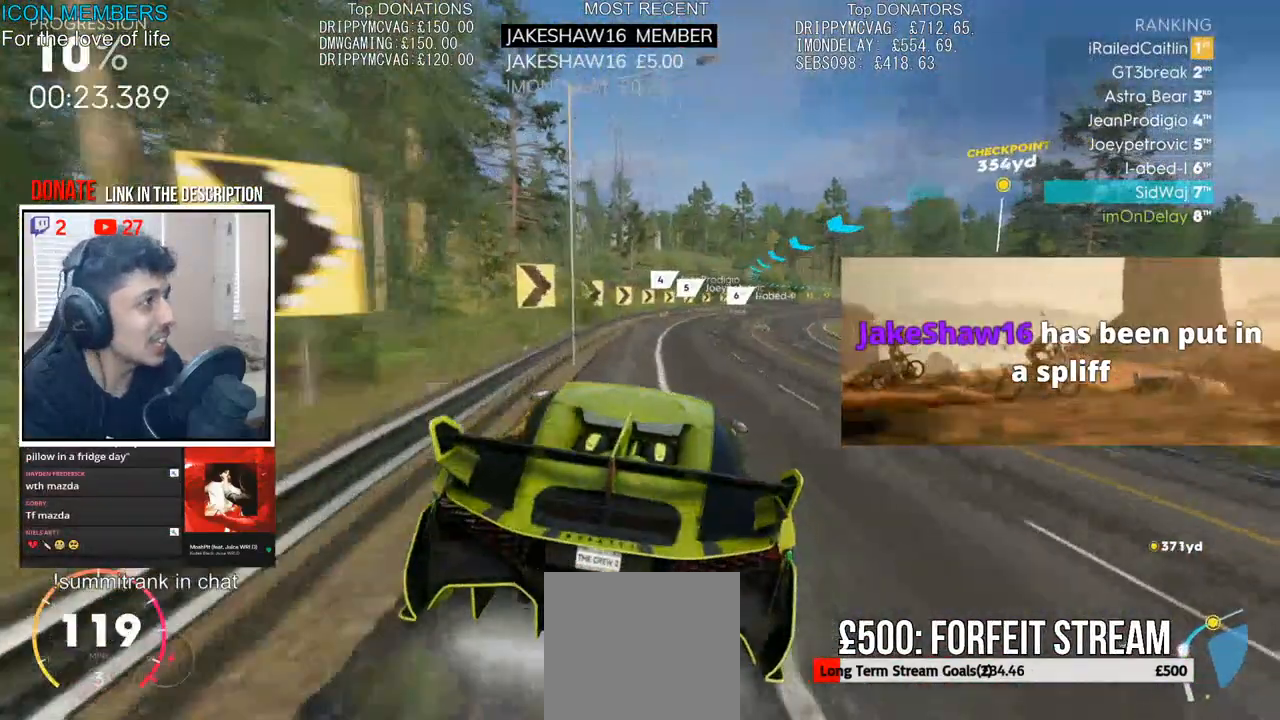
{"dt_ms": 500, "buttons": ["CROSS", "R2"], "left_stick": "center", "right_stick": "center", "events": [[33, "CROSS", "down"], [283, "left_stick", "right"], [467, "left_stick", "center"]]}
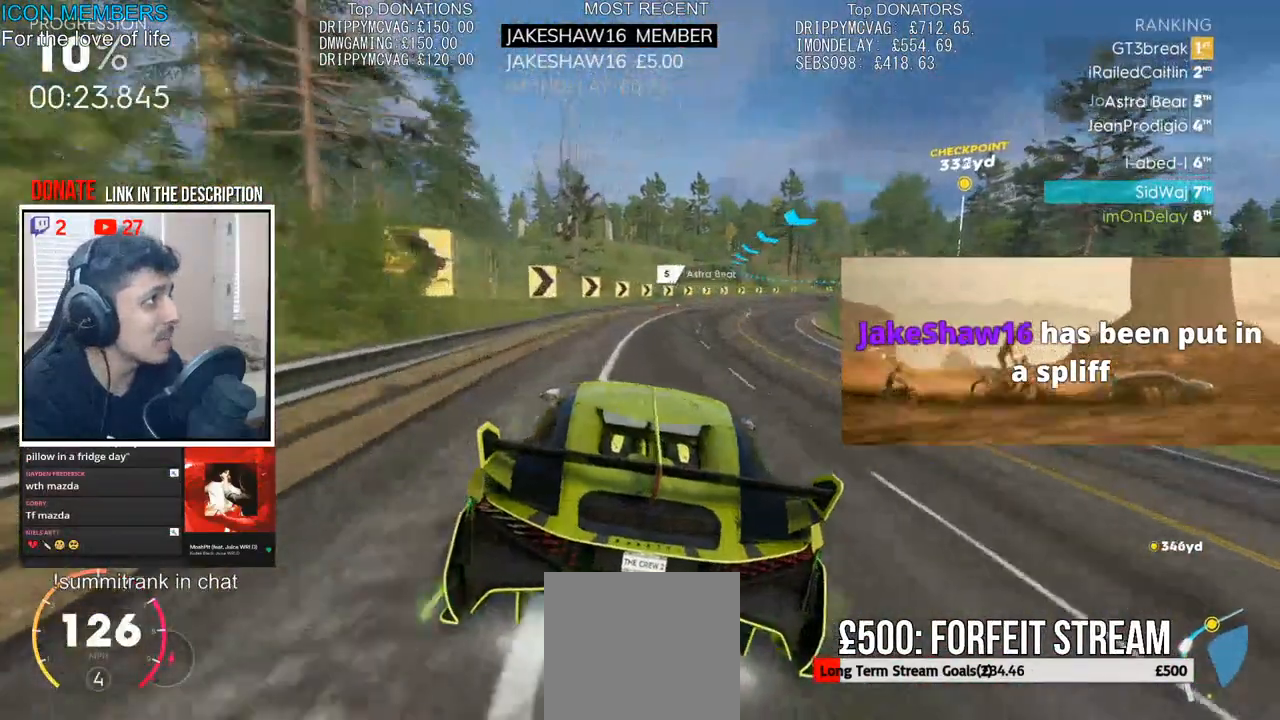
{"dt_ms": 500, "buttons": ["CROSS", "R2"], "left_stick": "center", "right_stick": "center", "events": [[150, "left_stick", "right"], [383, "left_stick", "center"]]}
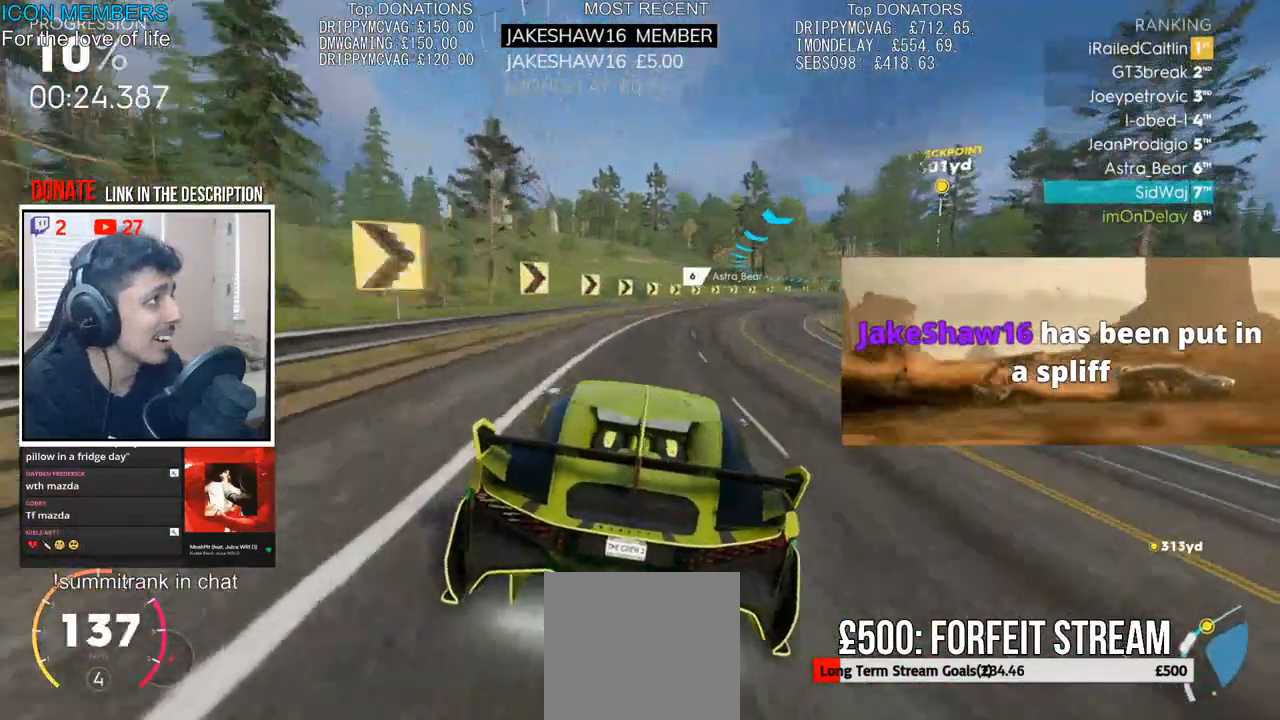
{"dt_ms": 500, "buttons": ["R2"], "left_stick": "center", "right_stick": "center", "events": [[83, "left_stick", "right"], [333, "left_stick", "center"], [500, "CROSS", "up"]]}
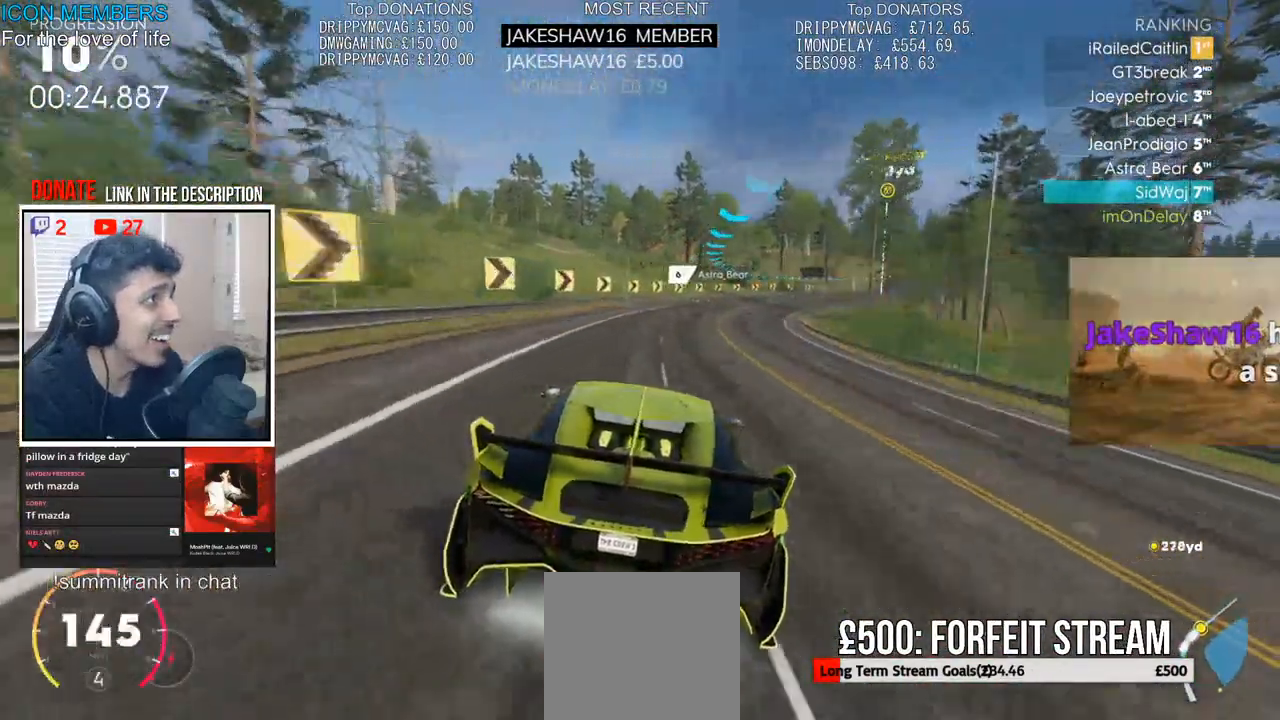
{"dt_ms": 500, "buttons": ["R2"], "left_stick": "right", "right_stick": "center", "events": [[17, "left_stick", "right"], [233, "left_stick", "center"], [300, "left_stick", "right"]]}
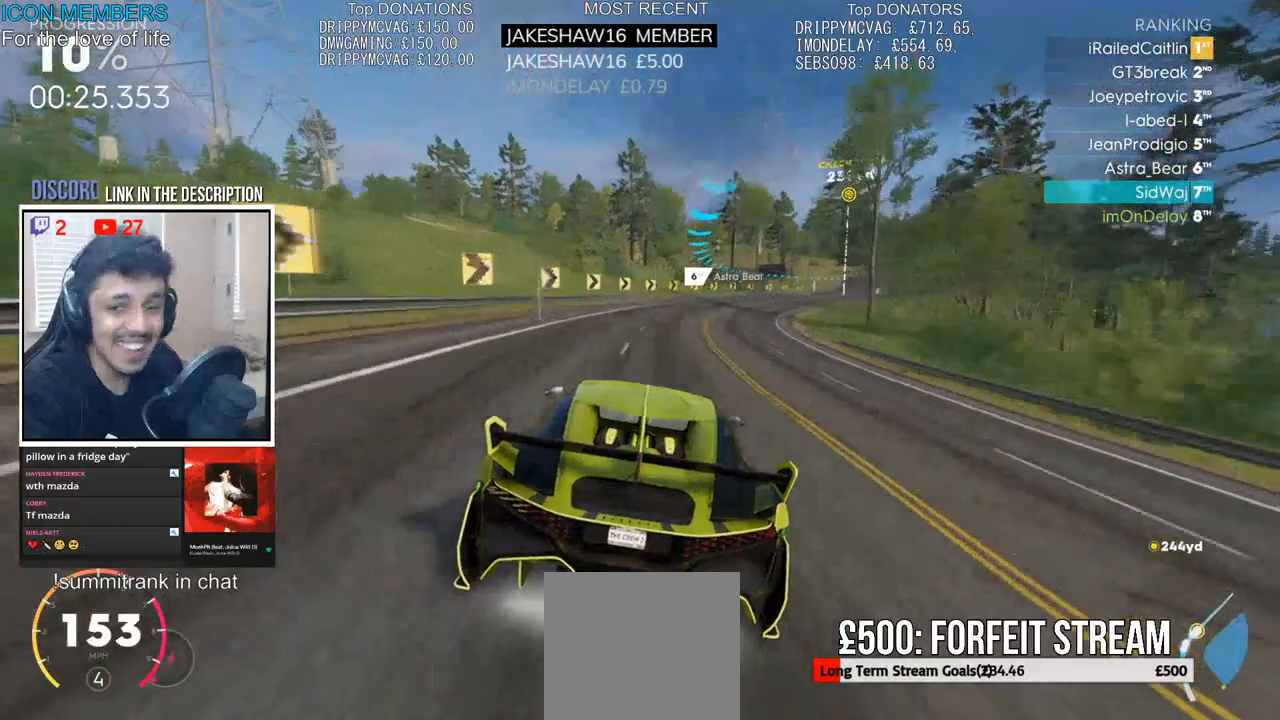
{"dt_ms": 500, "buttons": ["R2"], "left_stick": "right", "right_stick": "center", "events": [[33, "left_stick", "center"], [200, "left_stick", "right"], [333, "left_stick", "center"], [383, "CROSS", "down"], [450, "CROSS", "up"], [450, "left_stick", "right"]]}
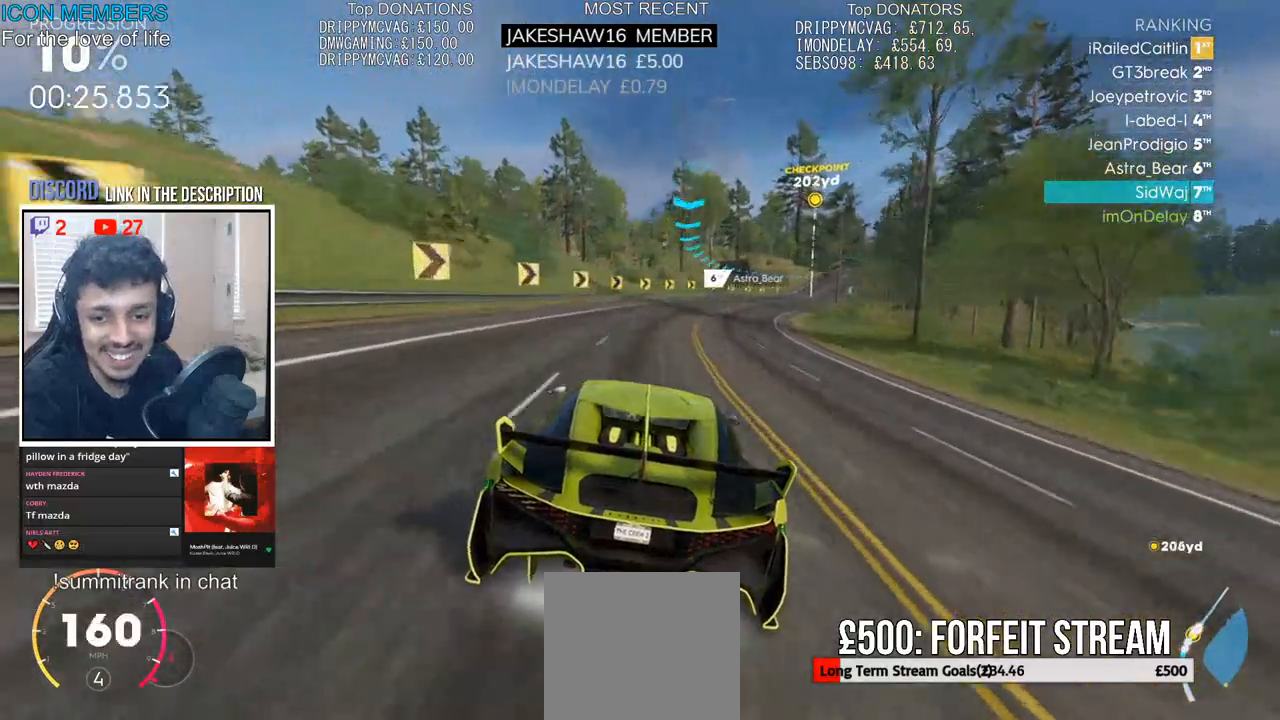
{"dt_ms": 500, "buttons": ["R2"], "left_stick": "right", "right_stick": "center", "events": [[83, "CROSS", "down"], [167, "CROSS", "up"], [233, "left_stick", "center"], [350, "left_stick", "right"]]}
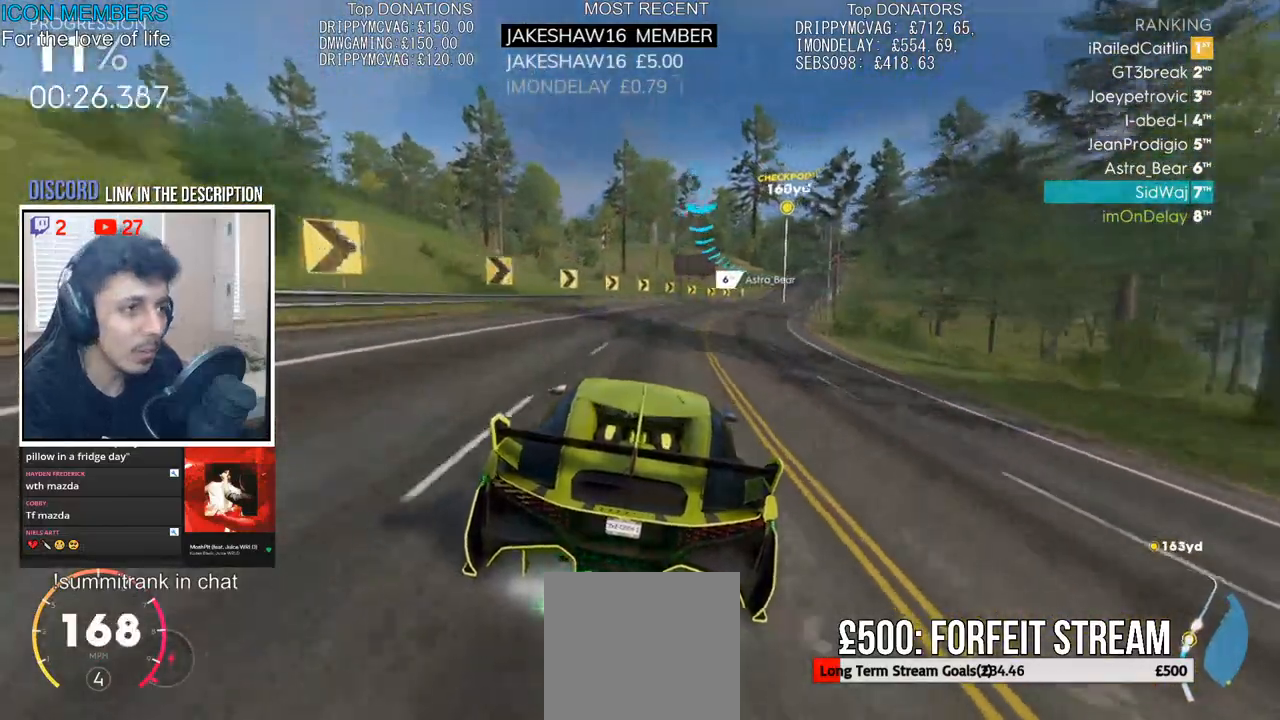
{"dt_ms": 500, "buttons": ["R2"], "left_stick": "center", "right_stick": "center", "events": [[117, "left_stick", "up-right"], [317, "left_stick", "center"]]}
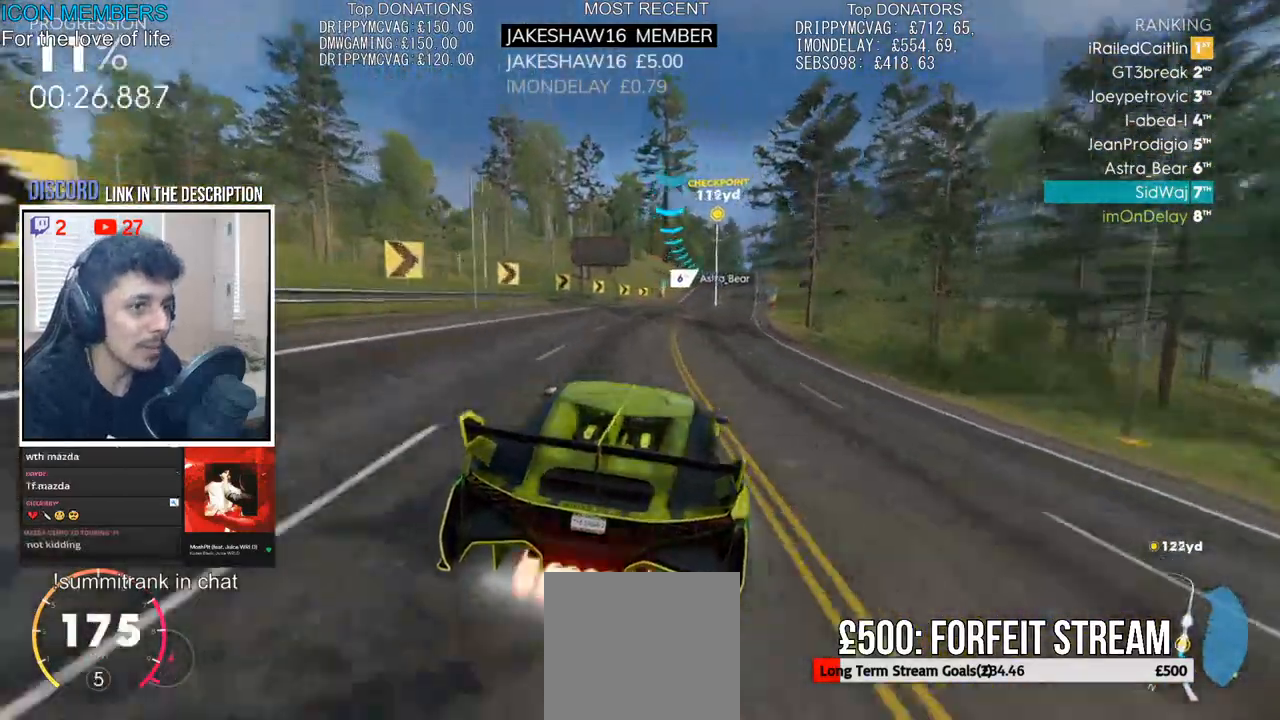
{"dt_ms": 500, "buttons": ["R2"], "left_stick": "center", "right_stick": "center", "events": []}
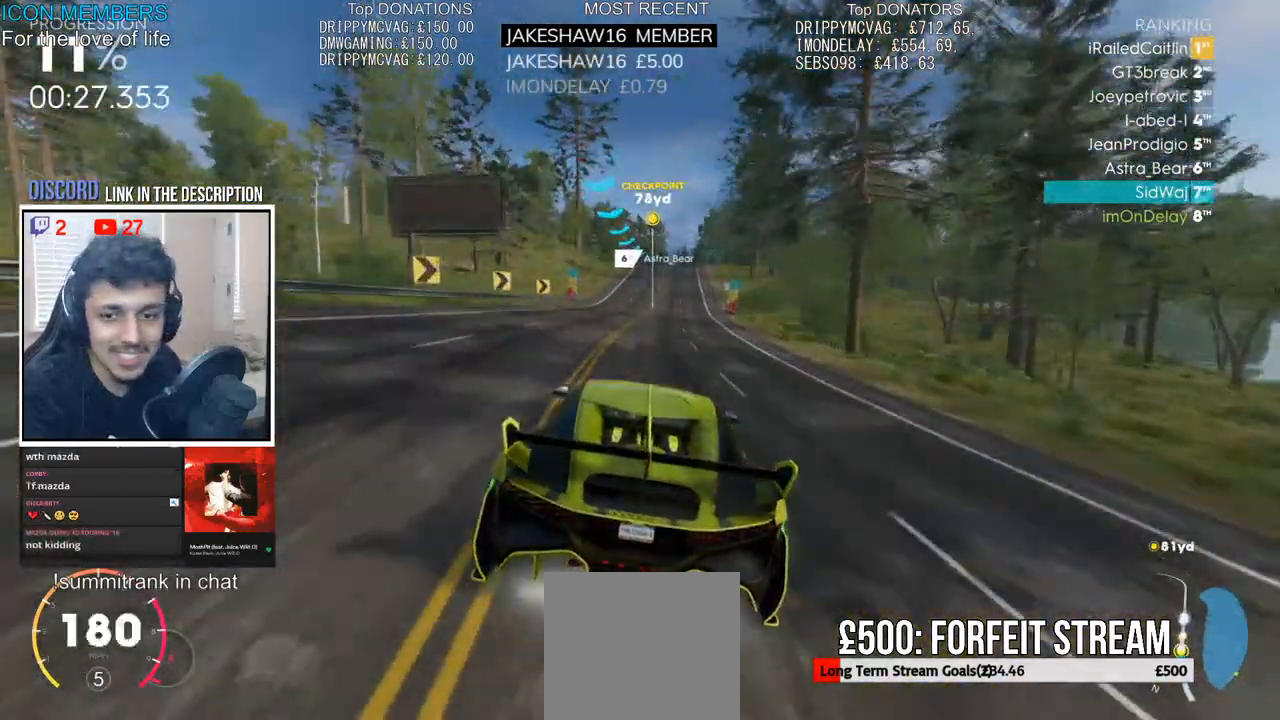
{"dt_ms": 500, "buttons": ["R2"], "left_stick": "center", "right_stick": "center", "events": []}
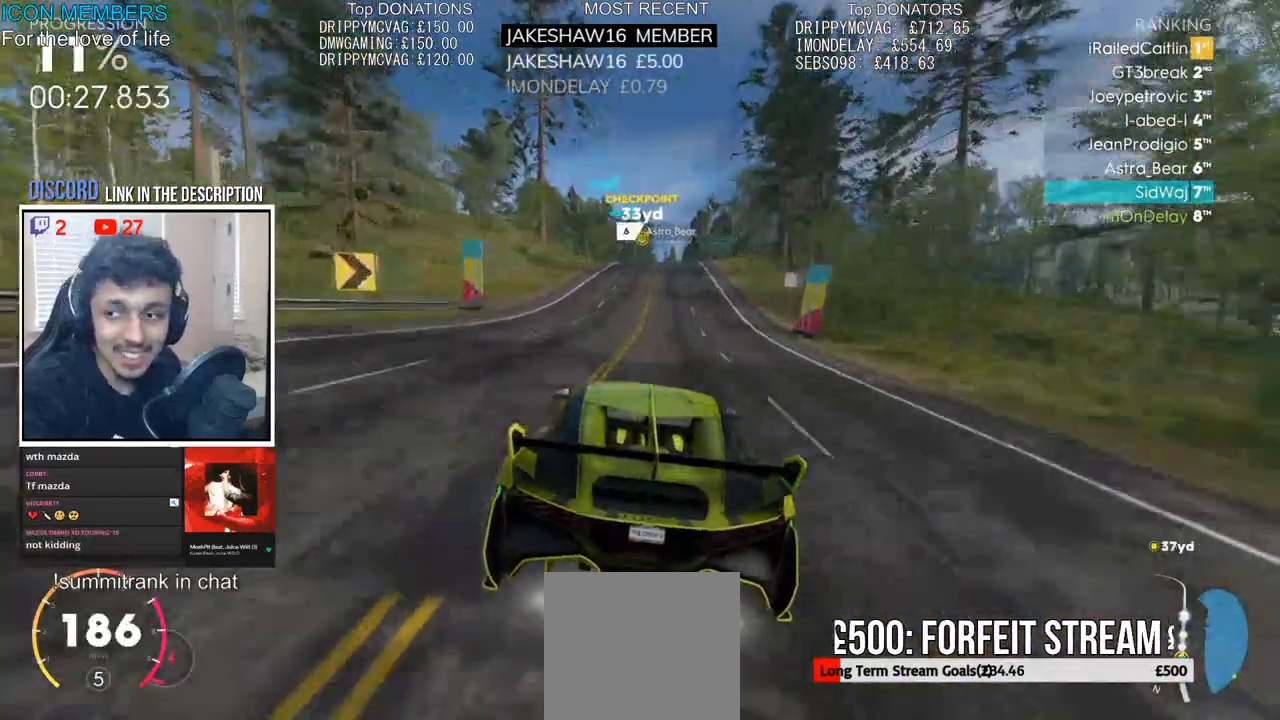
{"dt_ms": 500, "buttons": ["R2"], "left_stick": "center", "right_stick": "center", "events": [[117, "left_stick", "right"], [217, "left_stick", "center"]]}
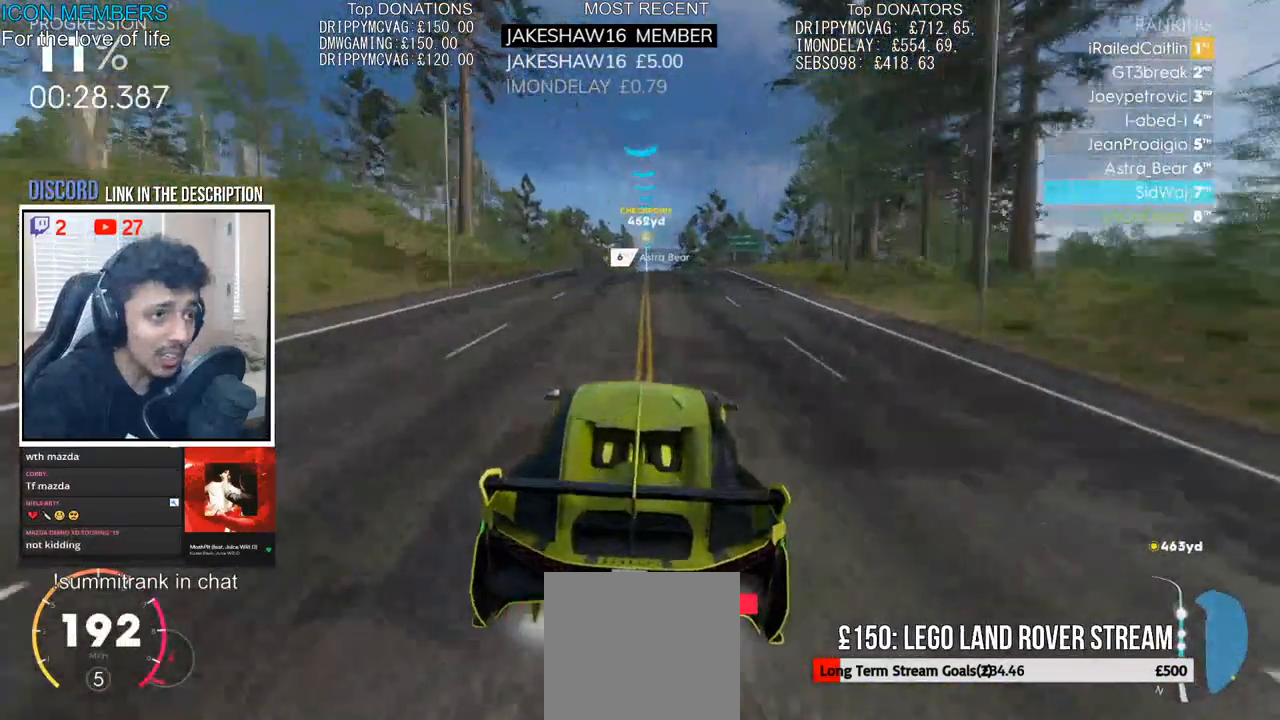
{"dt_ms": 500, "buttons": ["R2"], "left_stick": "center", "right_stick": "center", "events": []}
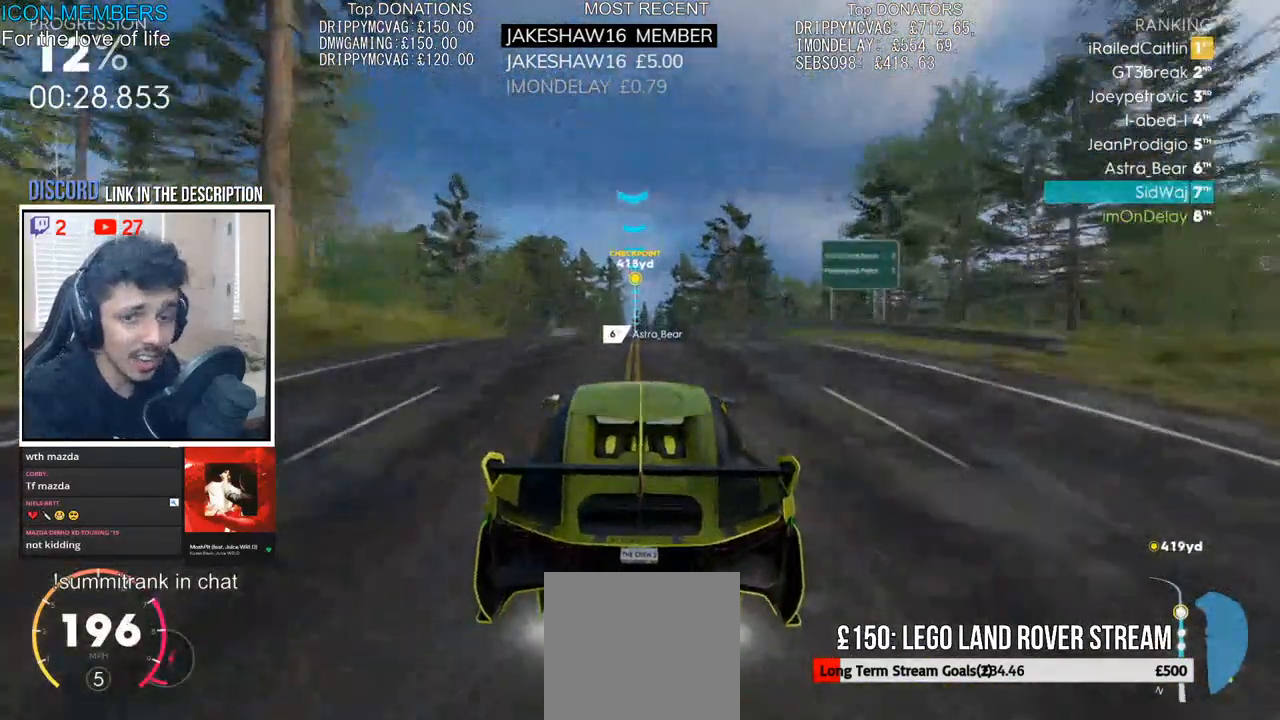
{"dt_ms": 500, "buttons": ["CROSS", "R2"], "left_stick": "center", "right_stick": "center", "events": [[200, "CROSS", "down"]]}
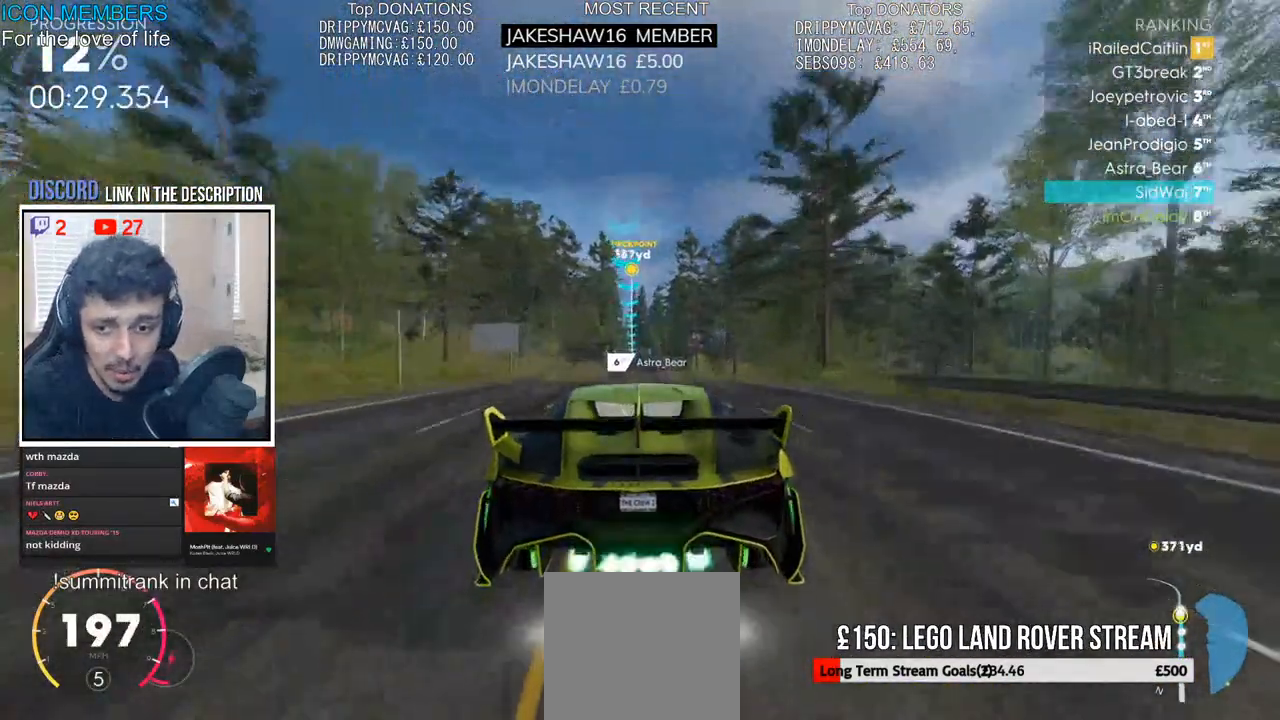
{"dt_ms": 500, "buttons": ["CROSS", "R2"], "left_stick": "center", "right_stick": "center", "events": []}
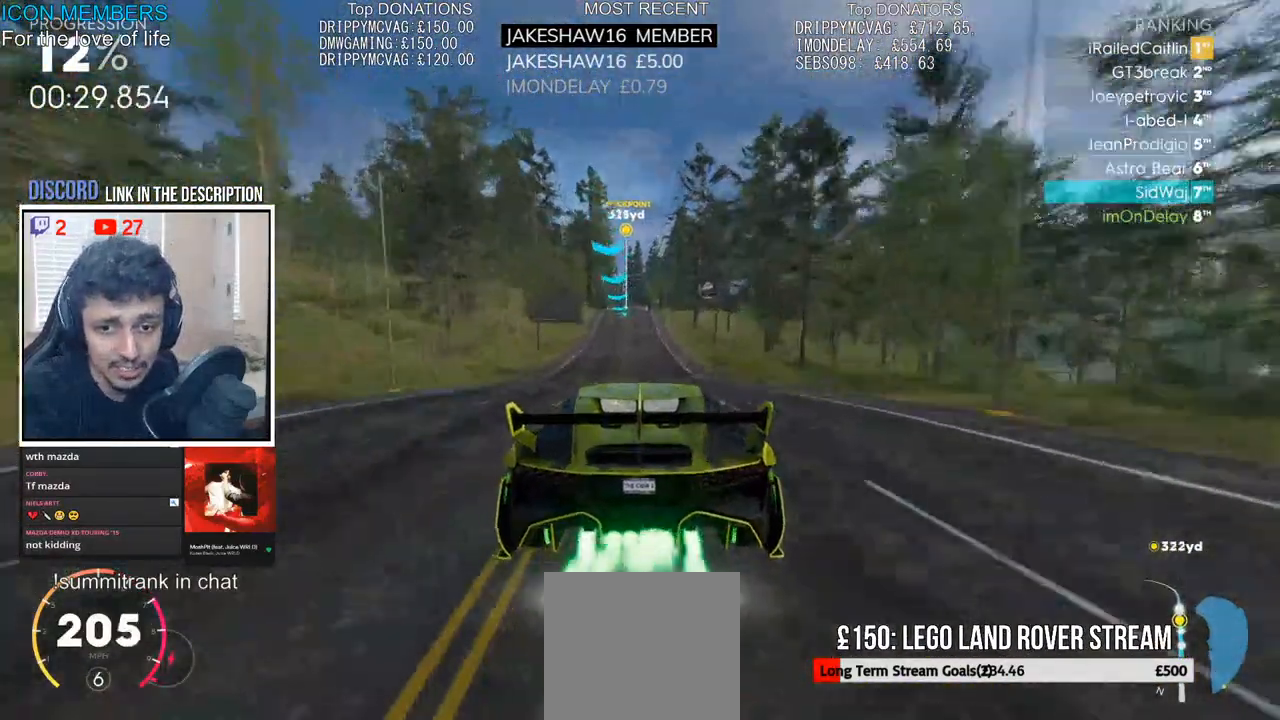
{"dt_ms": 500, "buttons": ["R2"], "left_stick": "center", "right_stick": "center", "events": [[367, "CROSS", "up"]]}
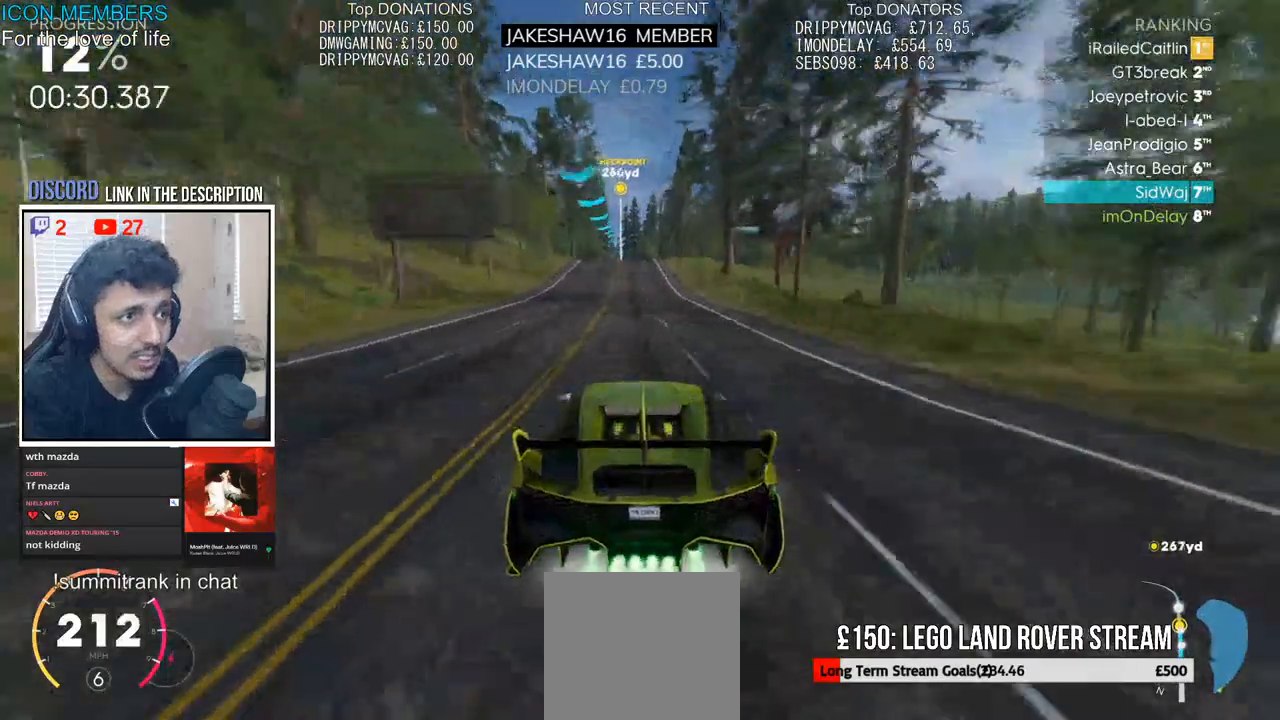
{"dt_ms": 500, "buttons": ["R2"], "left_stick": "center", "right_stick": "center", "events": []}
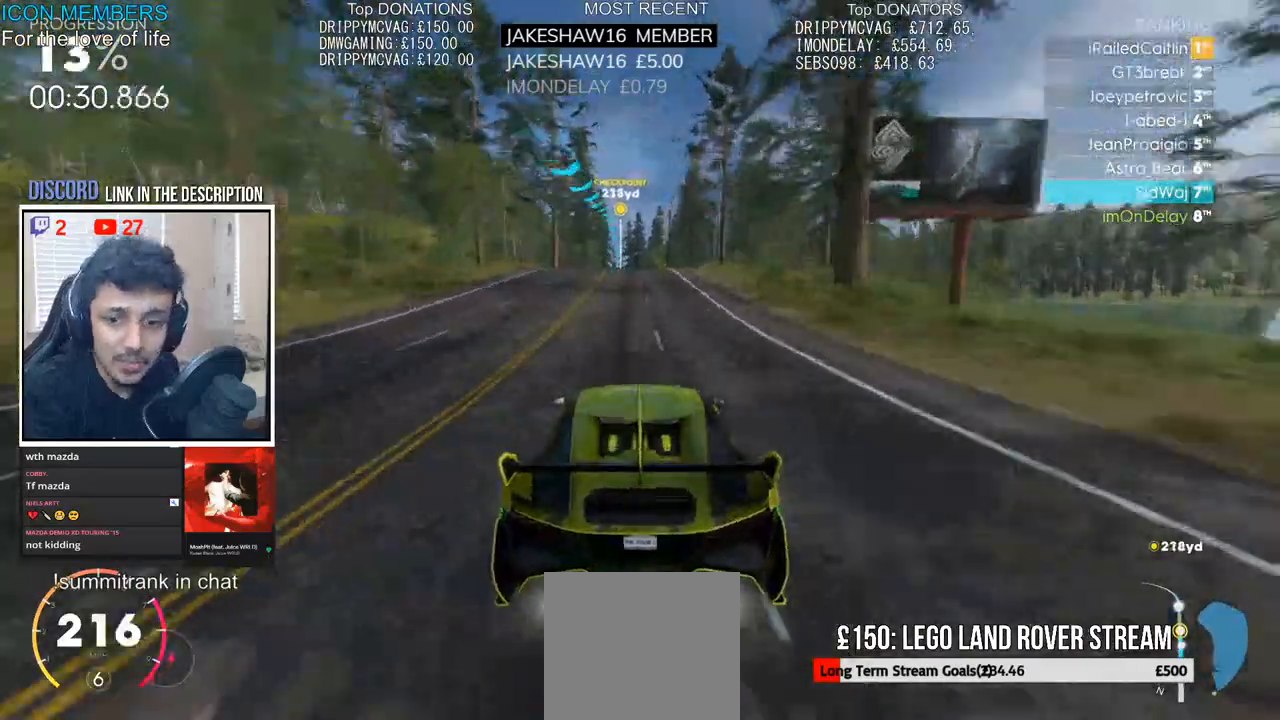
{"dt_ms": 500, "buttons": ["CROSS", "R2"], "left_stick": "center", "right_stick": "center", "events": [[500, "CROSS", "down"]]}
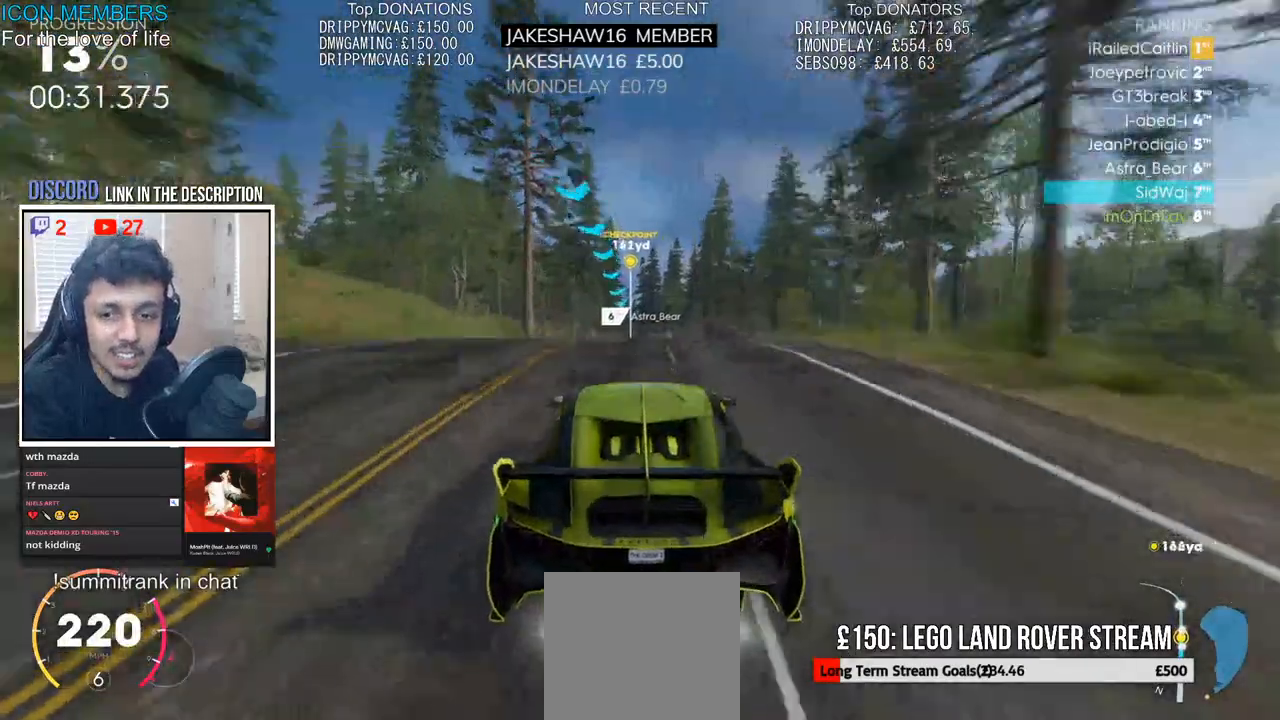
{"dt_ms": 500, "buttons": ["R2"], "left_stick": "center", "right_stick": "center", "events": [[500, "CROSS", "up"]]}
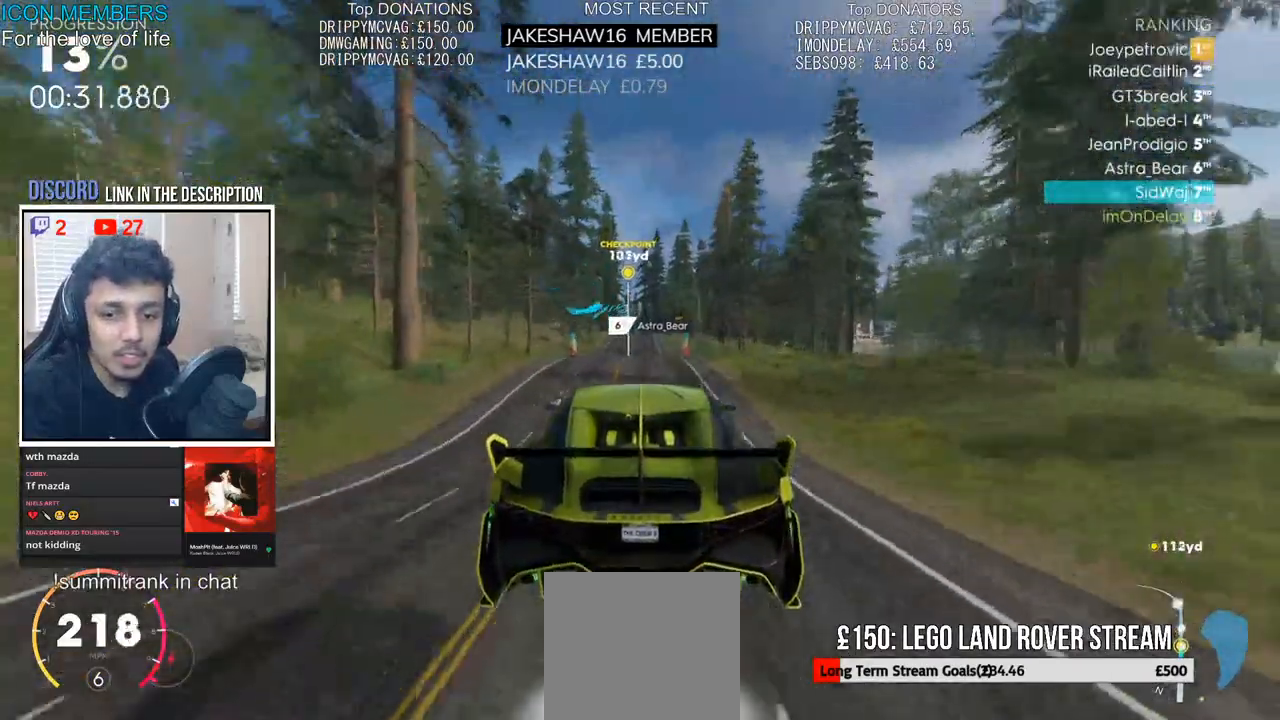
{"dt_ms": 500, "buttons": ["R2"], "left_stick": "center", "right_stick": "center", "events": []}
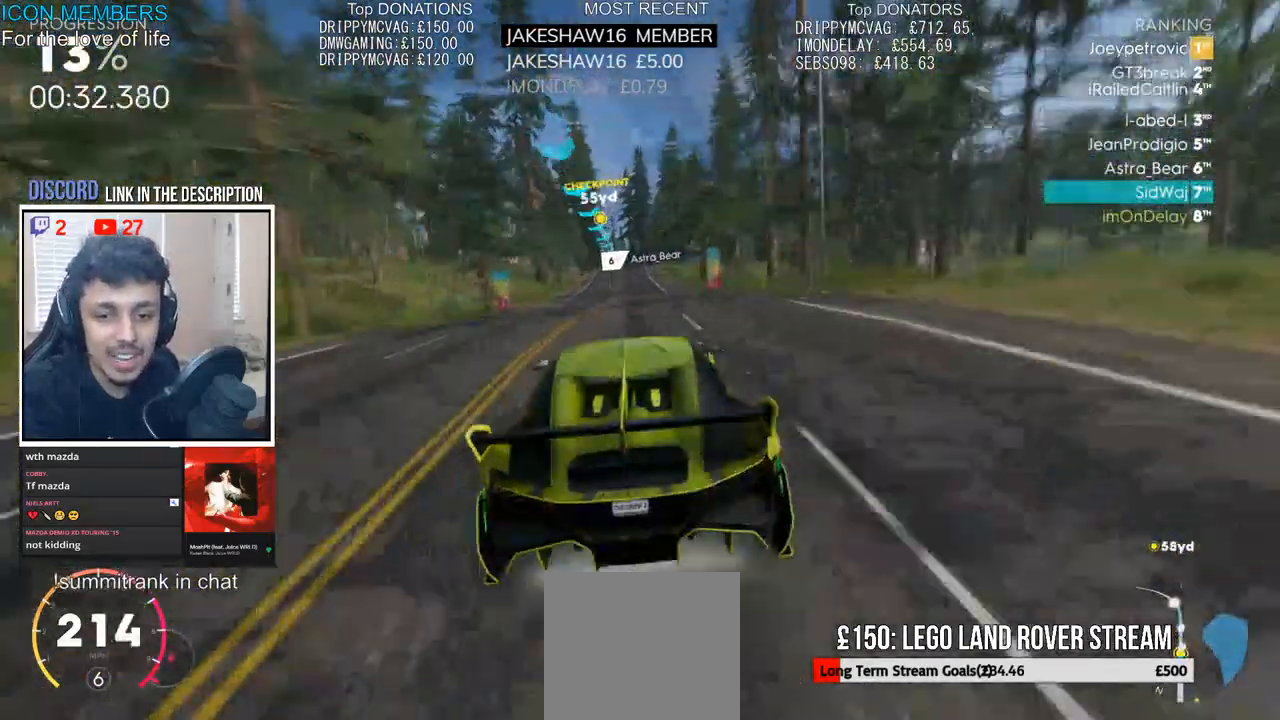
{"dt_ms": 500, "buttons": ["R2"], "left_stick": "center", "right_stick": "center", "events": []}
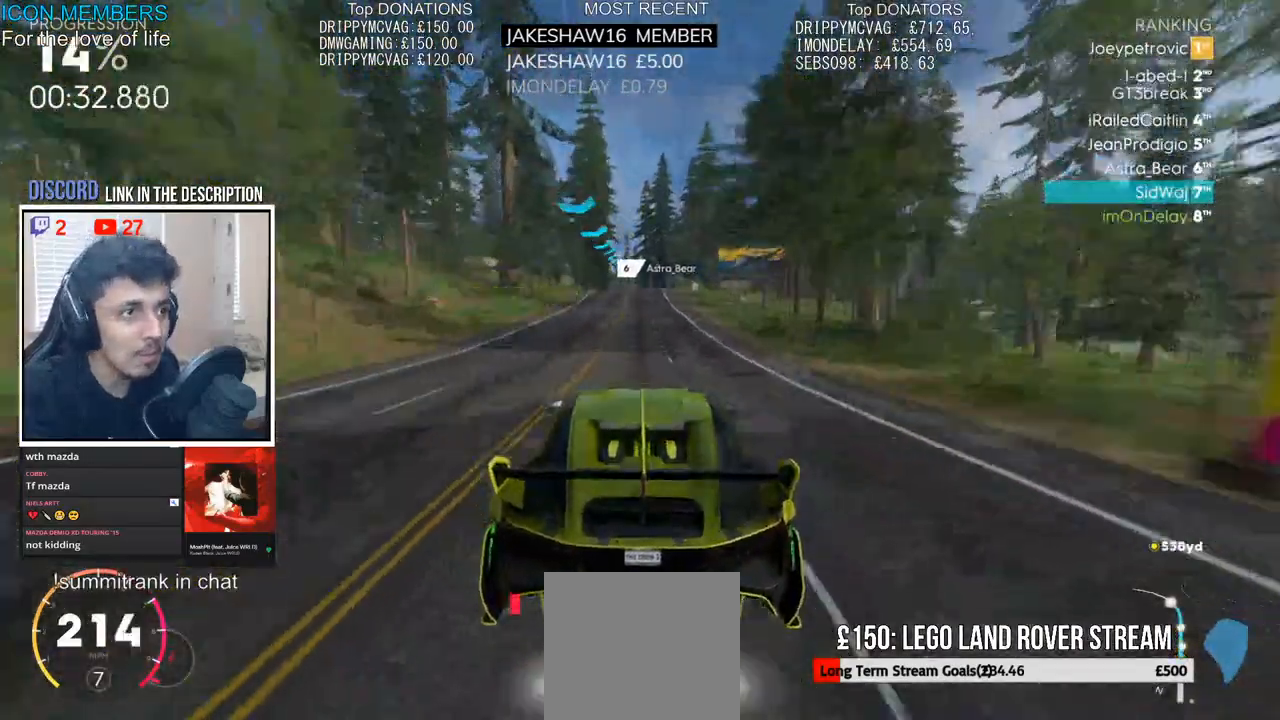
{"dt_ms": 1000, "buttons": ["CROSS", "R2"], "left_stick": "center", "right_stick": "center"}
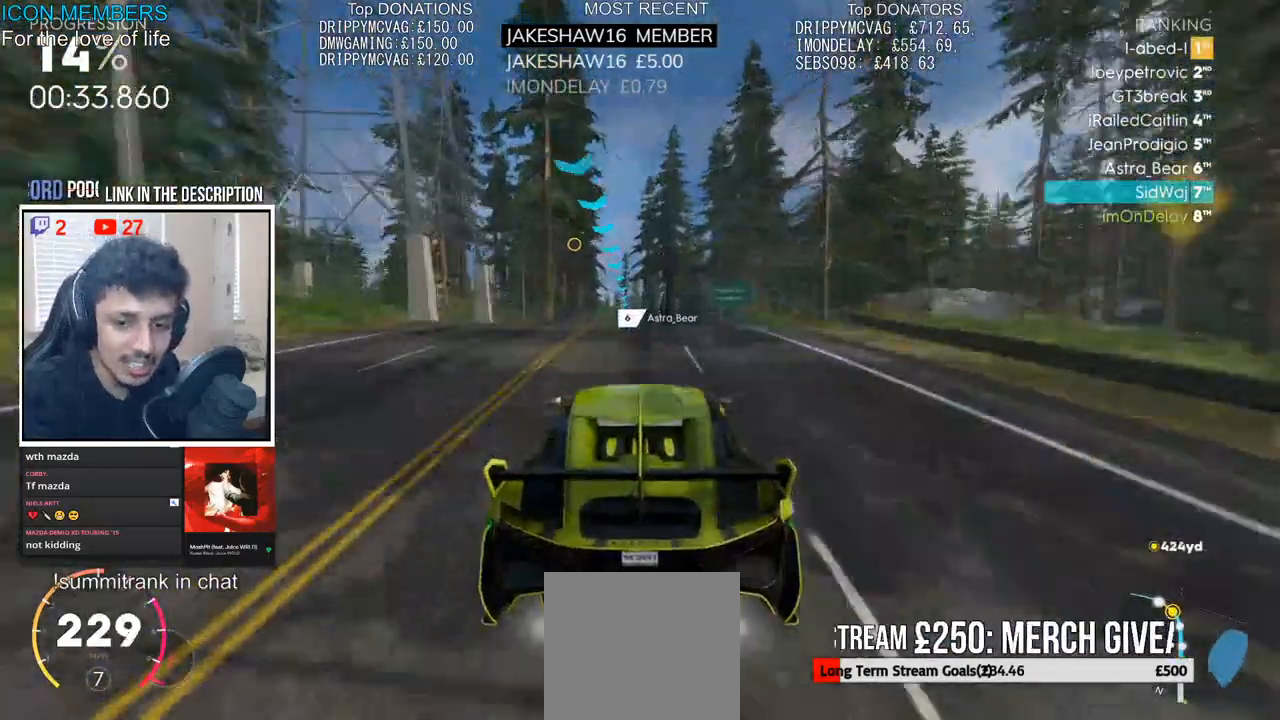
{"dt_ms": 500, "buttons": ["CROSS", "R2"], "left_stick": "center", "right_stick": "center", "events": [[33, "left_stick", "up"], [383, "left_stick", "center"]]}
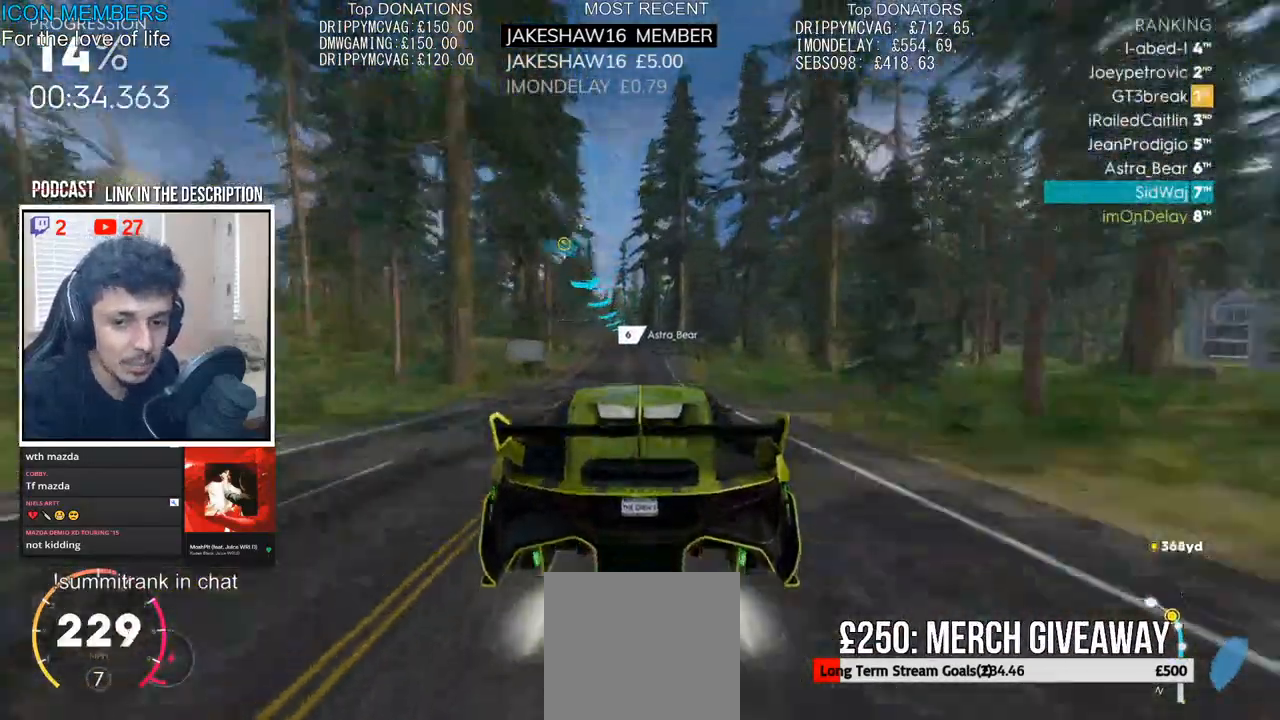
{"dt_ms": 500, "buttons": ["CROSS", "R2"], "left_stick": "center", "right_stick": "center", "events": []}
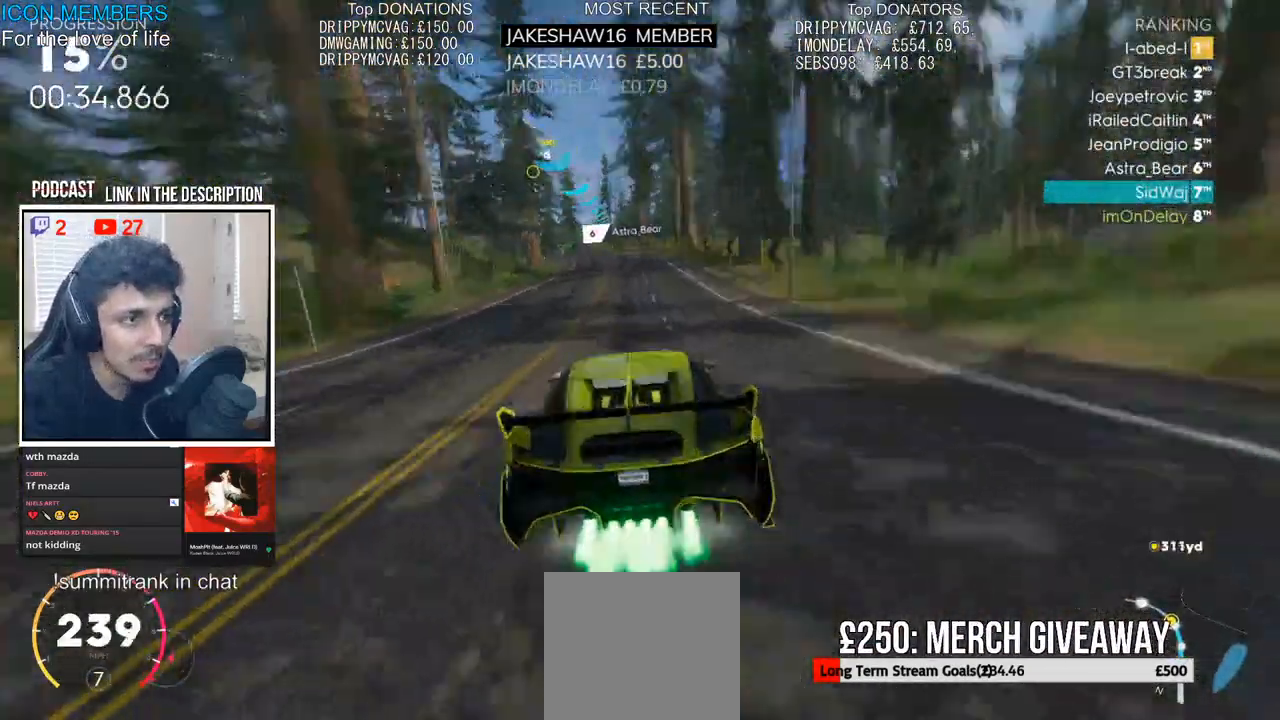
{"dt_ms": 500, "buttons": ["R2"], "left_stick": "center", "right_stick": "center", "events": [[117, "left_stick", "left"], [167, "CROSS", "up"], [483, "left_stick", "center"]]}
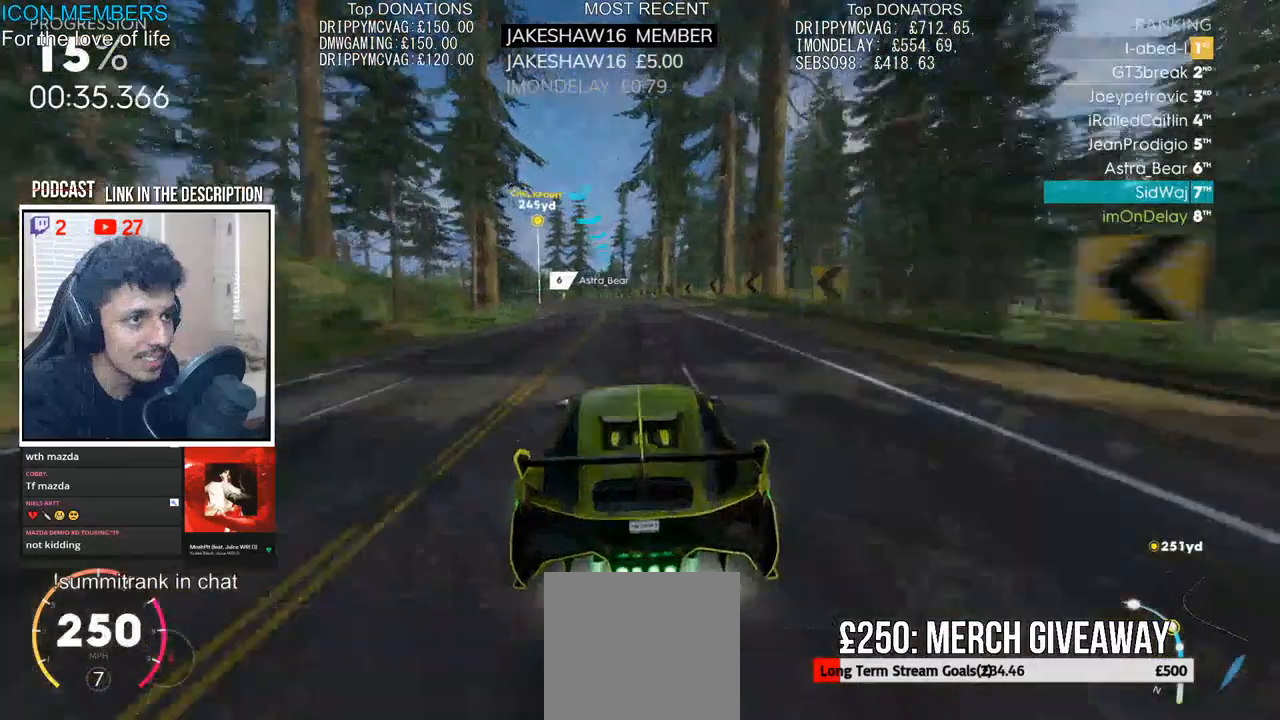
{"dt_ms": 500, "buttons": ["R2"], "left_stick": "left", "right_stick": "center", "events": [[100, "left_stick", "left"], [300, "left_stick", "center"], [400, "left_stick", "left"]]}